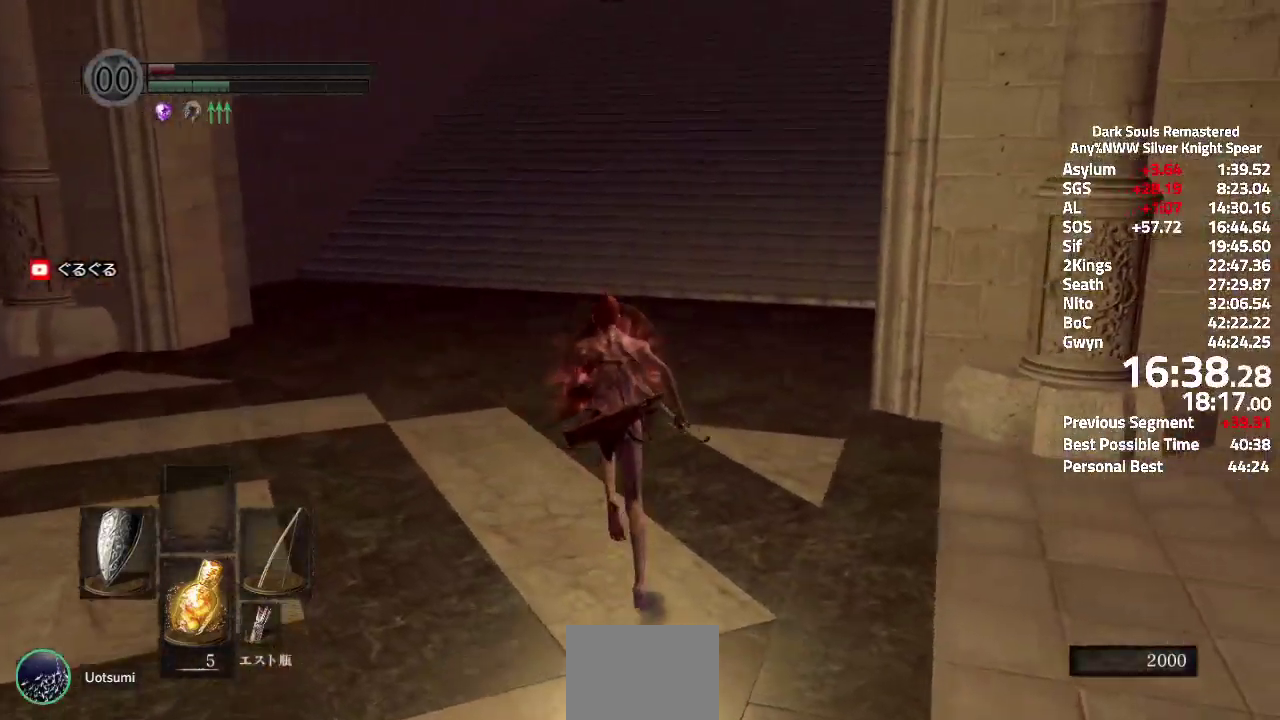
Gameplay with a controller (Xbox layout); each line is a JSON object with the inputs held at the frame after it. Not read: SELECT START.
{"buttons": ["A"], "left_stick": "up", "right_stick": "center"}
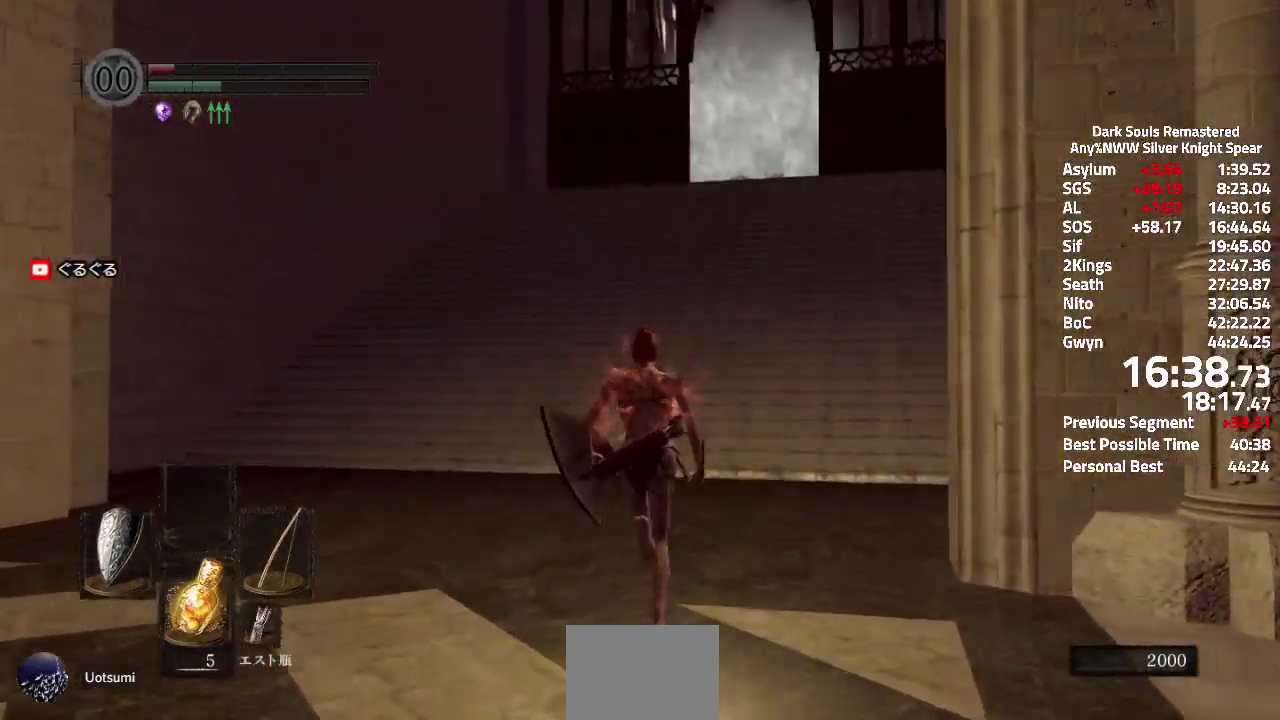
{"buttons": ["A"], "left_stick": "up", "right_stick": "up-left"}
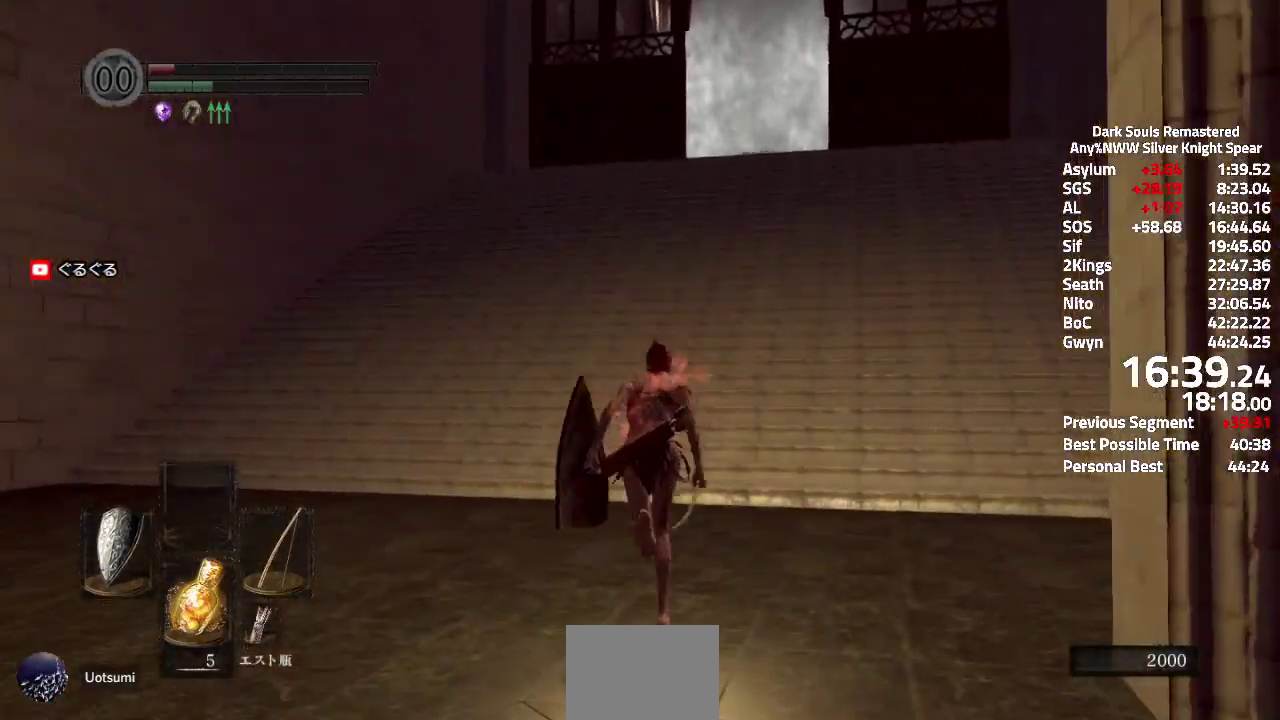
{"buttons": ["A"], "left_stick": "up", "right_stick": "center"}
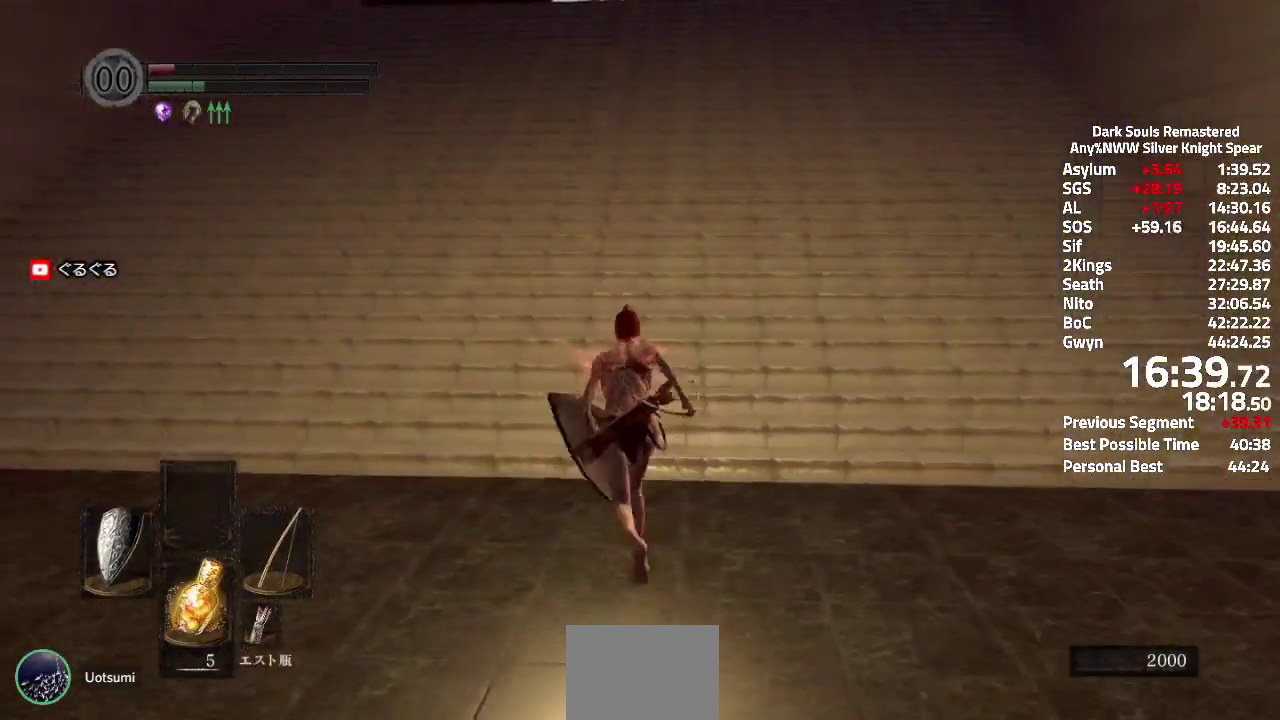
{"buttons": ["A", "L3"], "left_stick": "up", "right_stick": "down"}